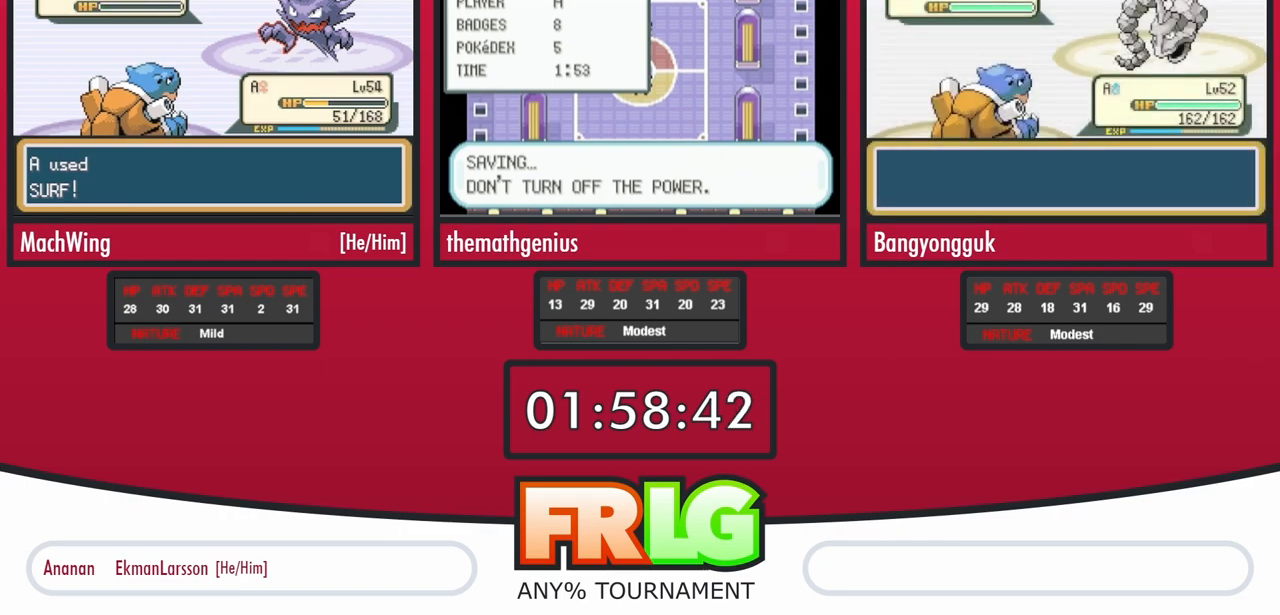
Gameplay with a controller (Nintendo layout); each line is a JSON object with the inputs held at the frame after it. "events" lists button and stick changes between this image and that frame as [ms after this image, input, new state], when the widget could be followed in between. Not read: L3 R3.
{"buttons": [], "events": []}
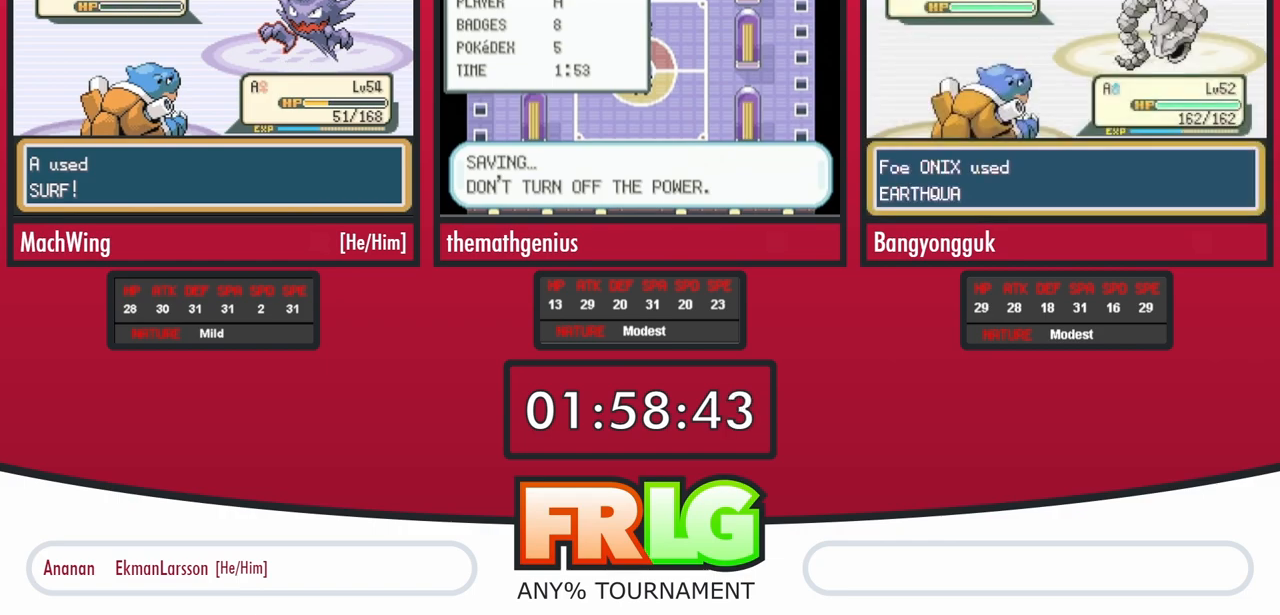
{"buttons": [], "events": []}
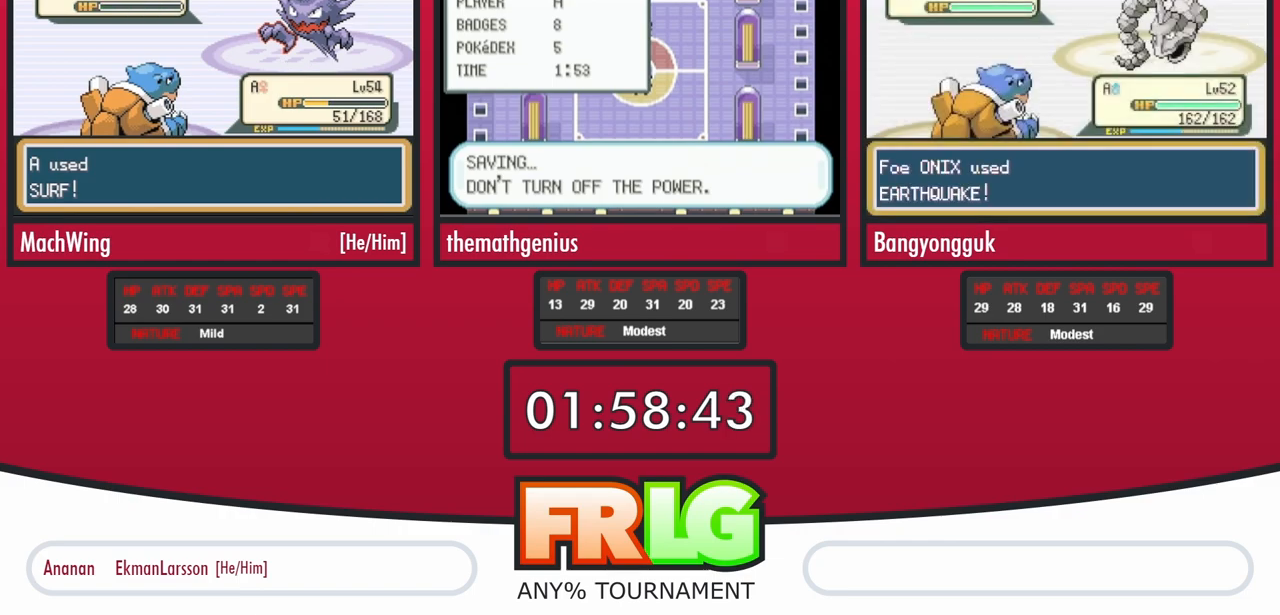
{"buttons": [], "events": []}
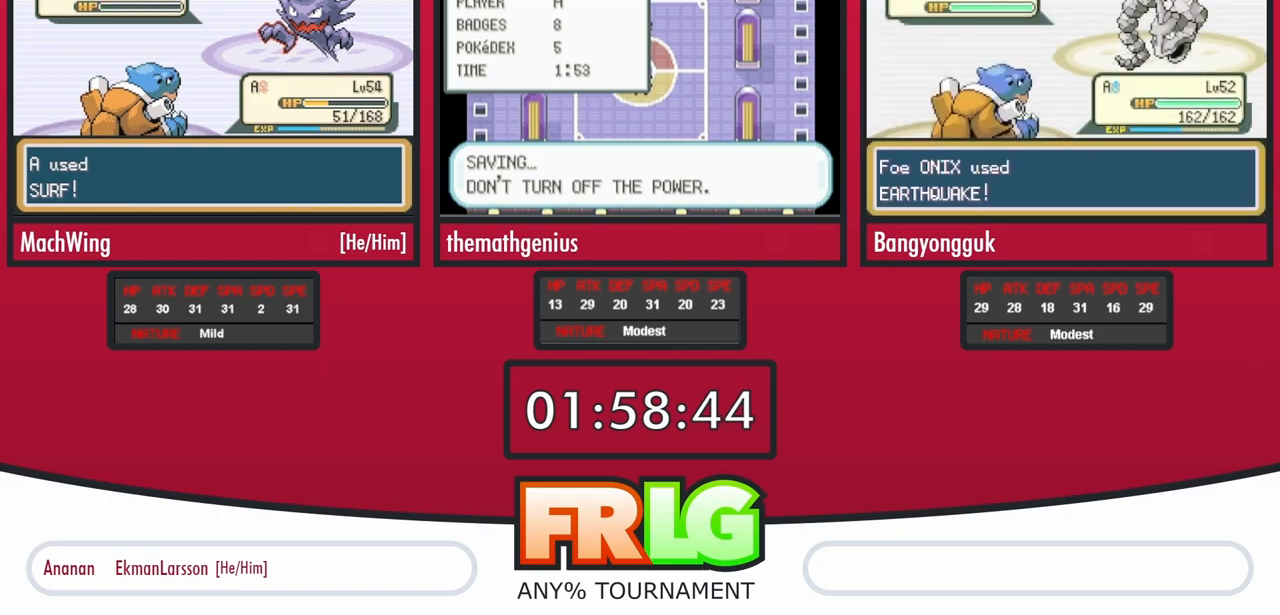
{"buttons": [], "events": []}
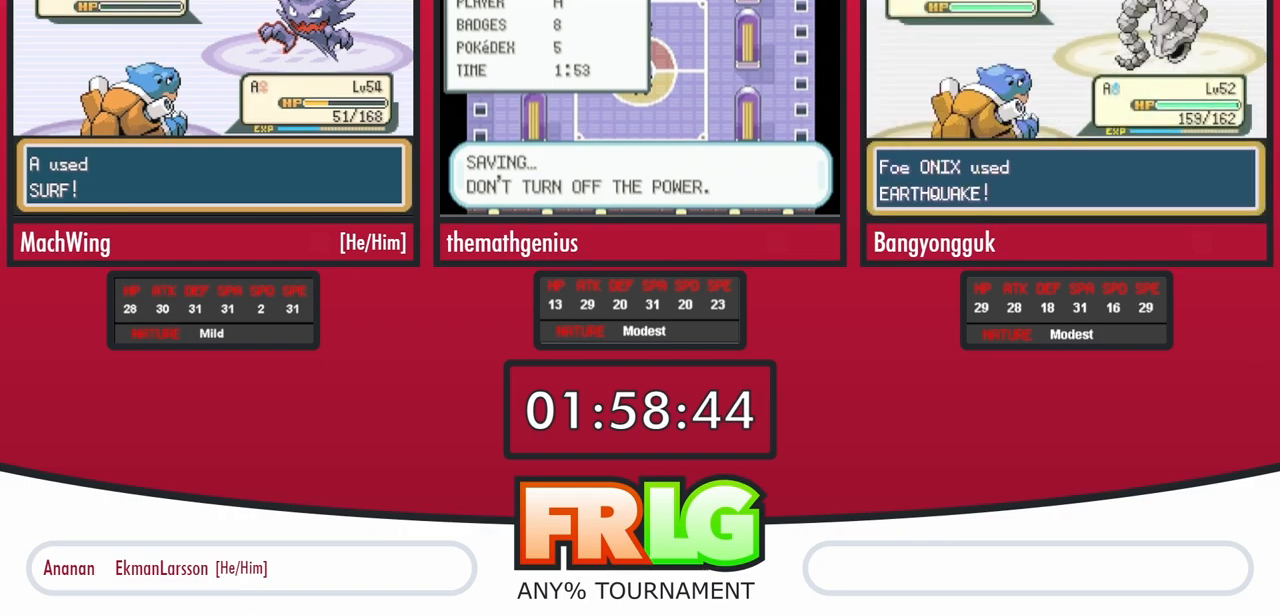
{"buttons": [], "events": []}
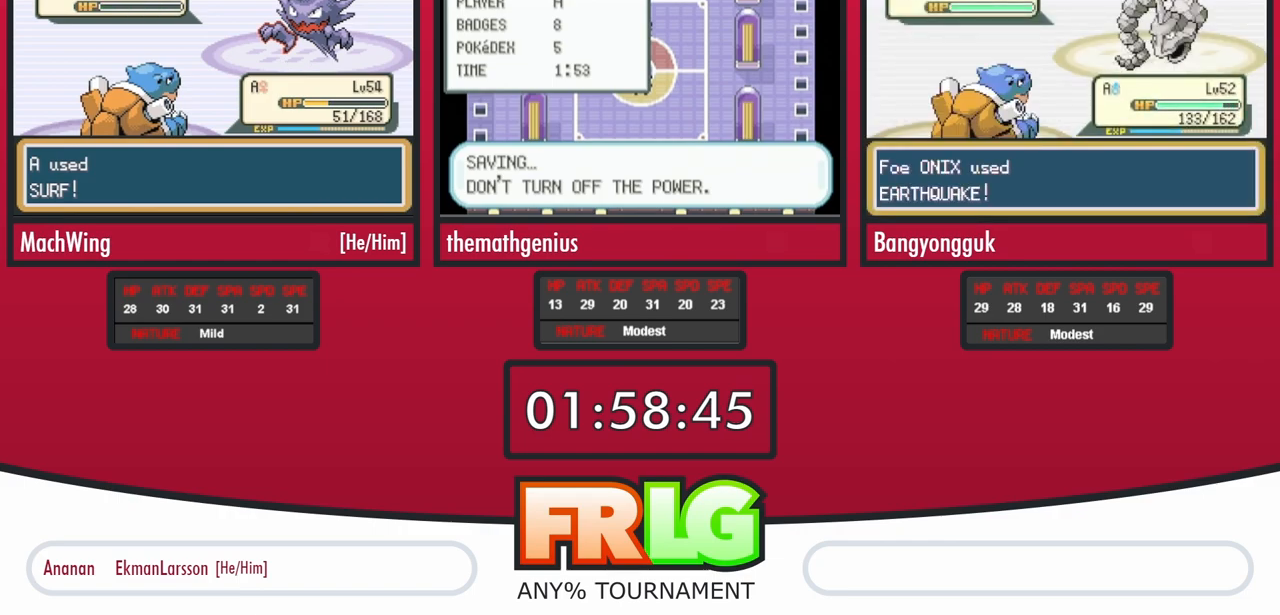
{"buttons": [], "events": []}
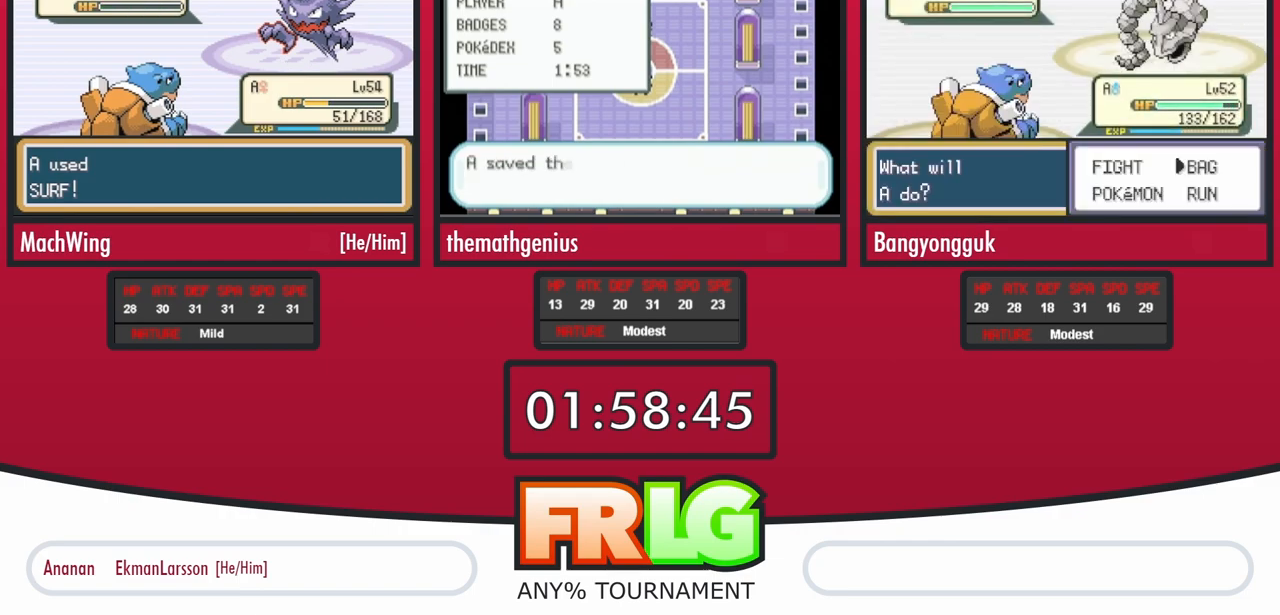
{"buttons": [], "events": []}
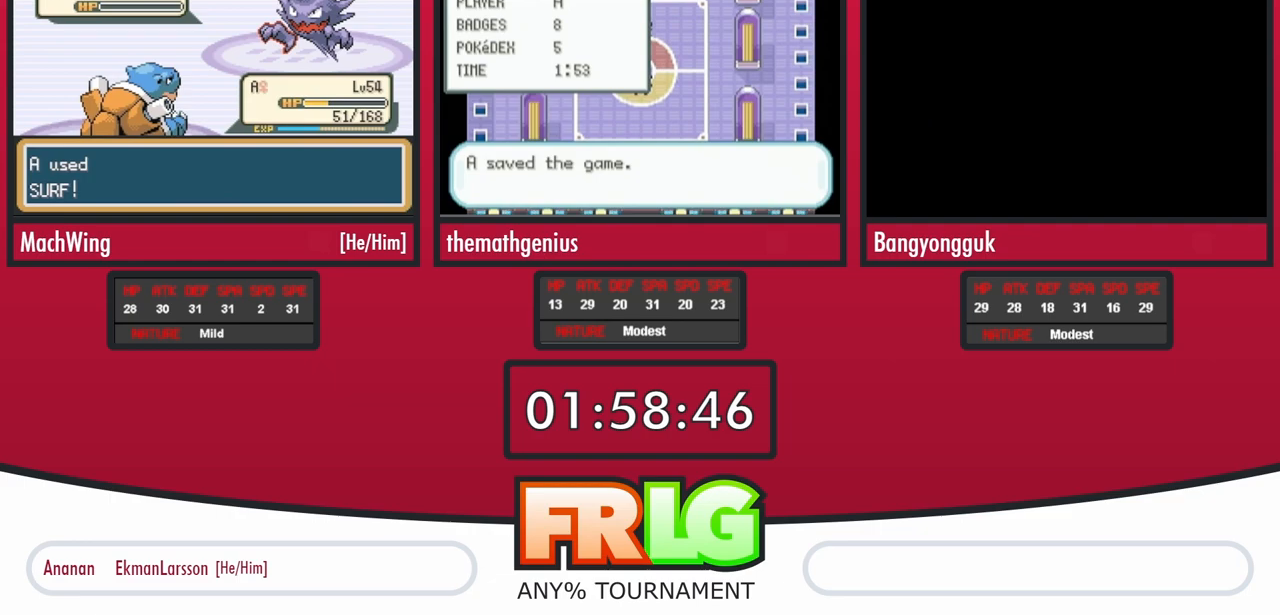
{"buttons": ["L1"], "events": [[150, "B", "down"], [167, "L1", "down"], [233, "L1", "up"], [250, "B", "up"], [350, "B", "down"], [433, "B", "up"], [500, "L1", "down"]]}
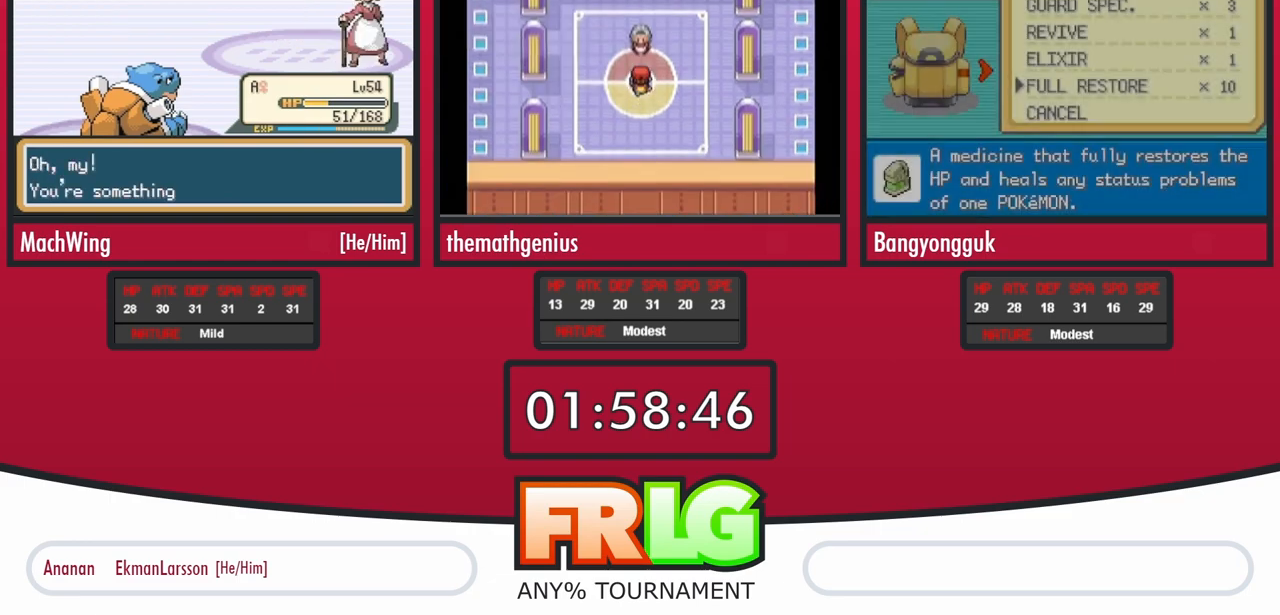
{"buttons": ["B", "L1"], "events": [[17, "B", "down"], [83, "B", "up"], [83, "L1", "up"], [167, "B", "down"], [167, "L1", "down"], [233, "B", "up"], [233, "L1", "up"], [317, "B", "down"], [317, "L1", "down"], [383, "L1", "up"], [483, "L1", "down"]]}
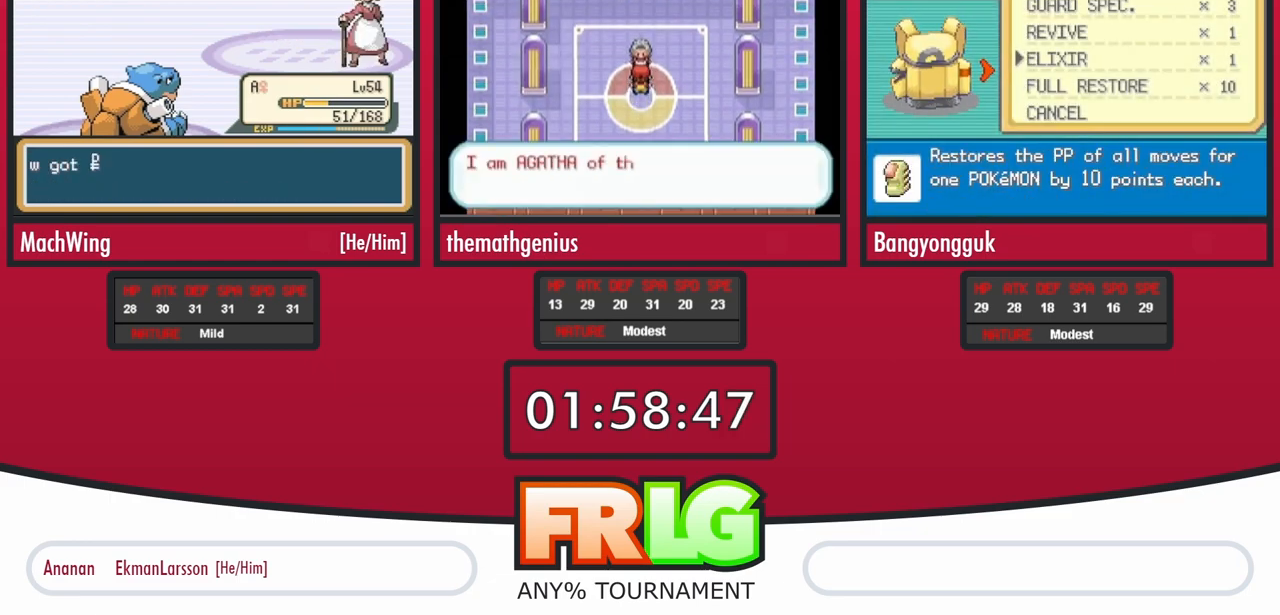
{"buttons": ["A", "B"], "events": [[33, "A", "down"], [50, "L1", "up"], [83, "B", "up"], [117, "A", "up"], [133, "B", "down"], [167, "A", "down"], [183, "B", "up"], [233, "A", "up"], [300, "A", "down"], [350, "B", "down"], [367, "A", "up"], [417, "B", "up"], [433, "A", "down"], [483, "B", "down"]]}
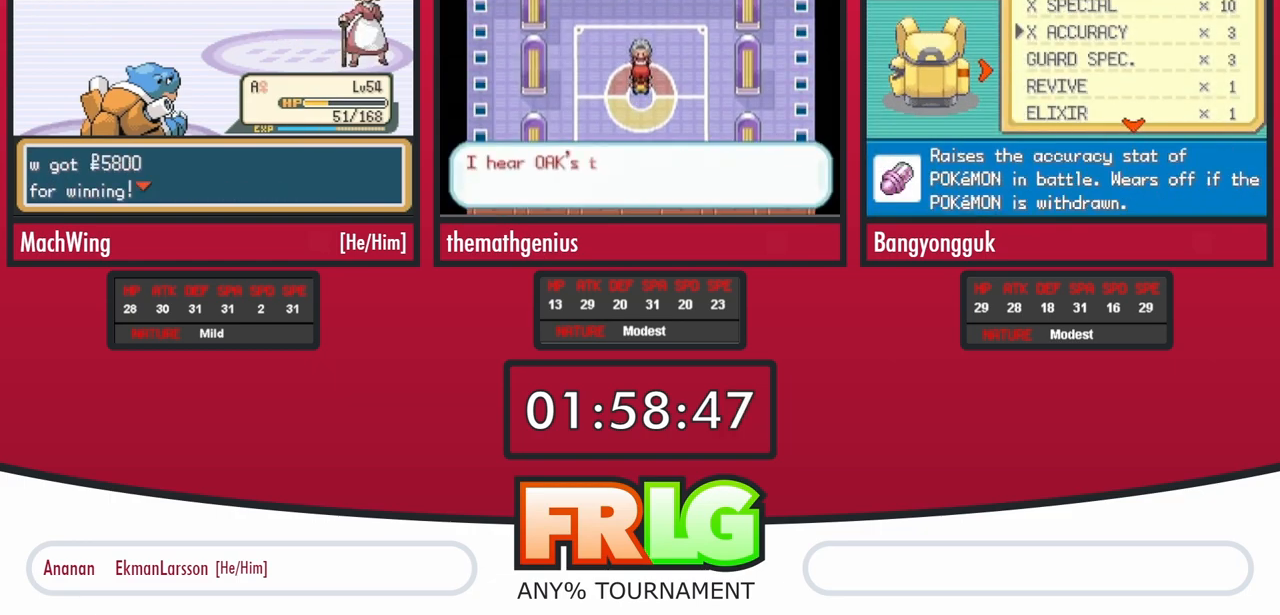
{"buttons": ["A"], "events": [[17, "A", "up"], [50, "A", "down"], [50, "B", "up"], [117, "B", "down"], [133, "A", "up"], [183, "B", "up"], [200, "A", "down"], [250, "B", "down"], [283, "A", "up"], [317, "B", "up"], [333, "A", "down"], [383, "B", "down"], [417, "A", "up"], [450, "B", "up"], [467, "A", "down"]]}
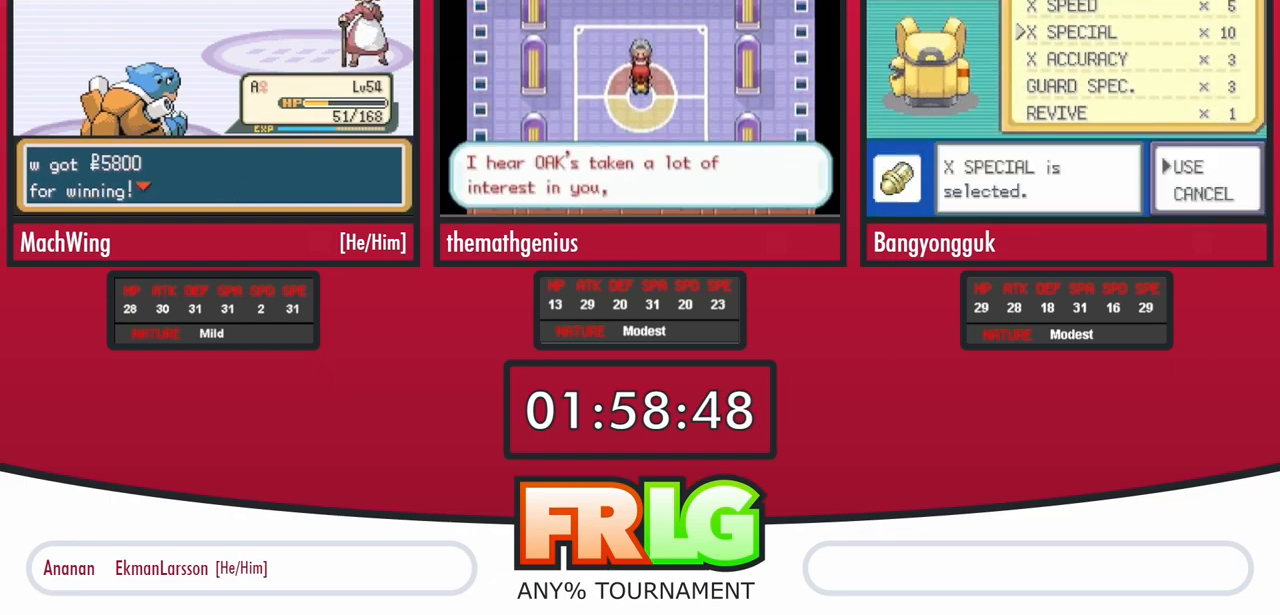
{"buttons": [], "events": [[17, "B", "down"], [33, "A", "up"], [100, "B", "up"], [167, "B", "down"], [183, "L1", "down"], [250, "B", "up"], [250, "L1", "up"], [333, "B", "down"], [333, "L1", "down"], [433, "B", "up"], [433, "L1", "up"]]}
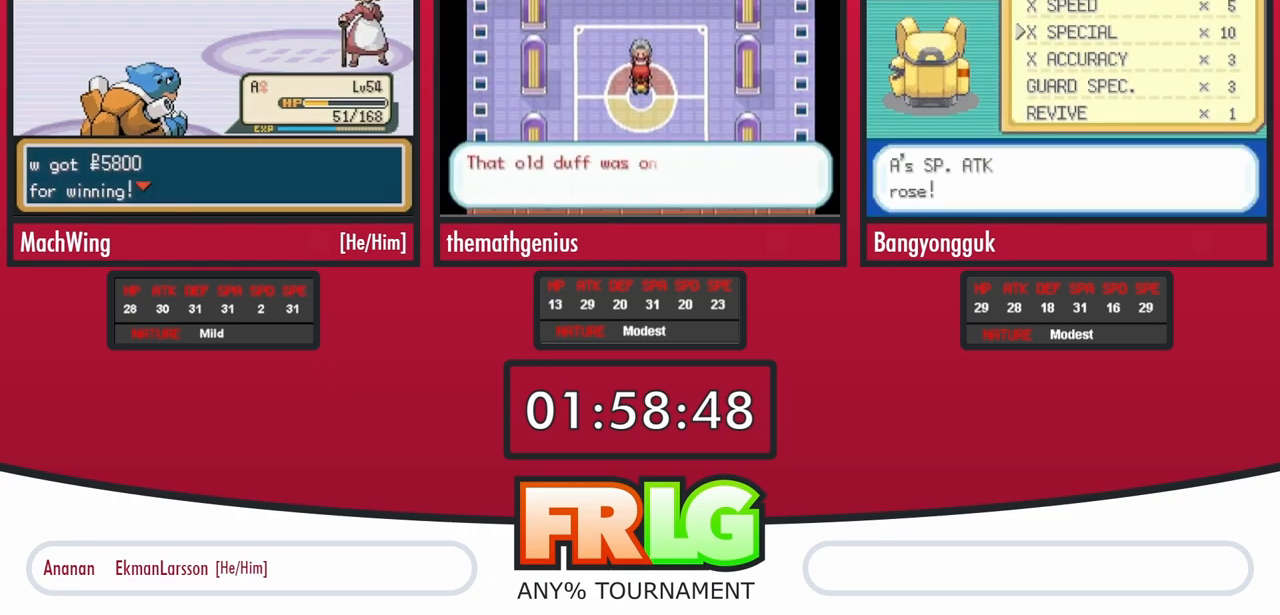
{"buttons": ["A"]}